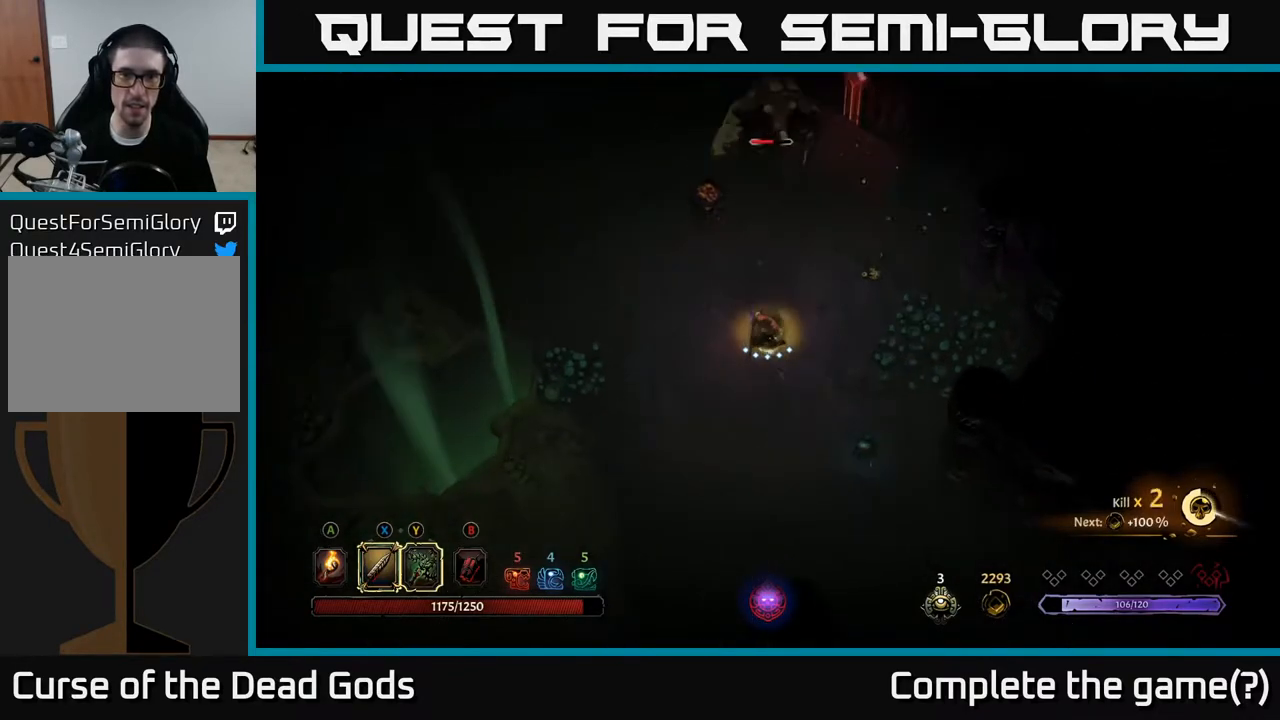
Gameplay with a controller (Xbox layout); each line is a JSON object with the inputs held at the frame after it. "events" lists button and stick changes between this image and that frame as [ms after this image, input, new state], when the widget could be followed in between.
{"buttons": [], "left_stick": "right", "right_stick": "center", "events": [[17, "left_stick", "down-right"], [217, "left_stick", "right"]]}
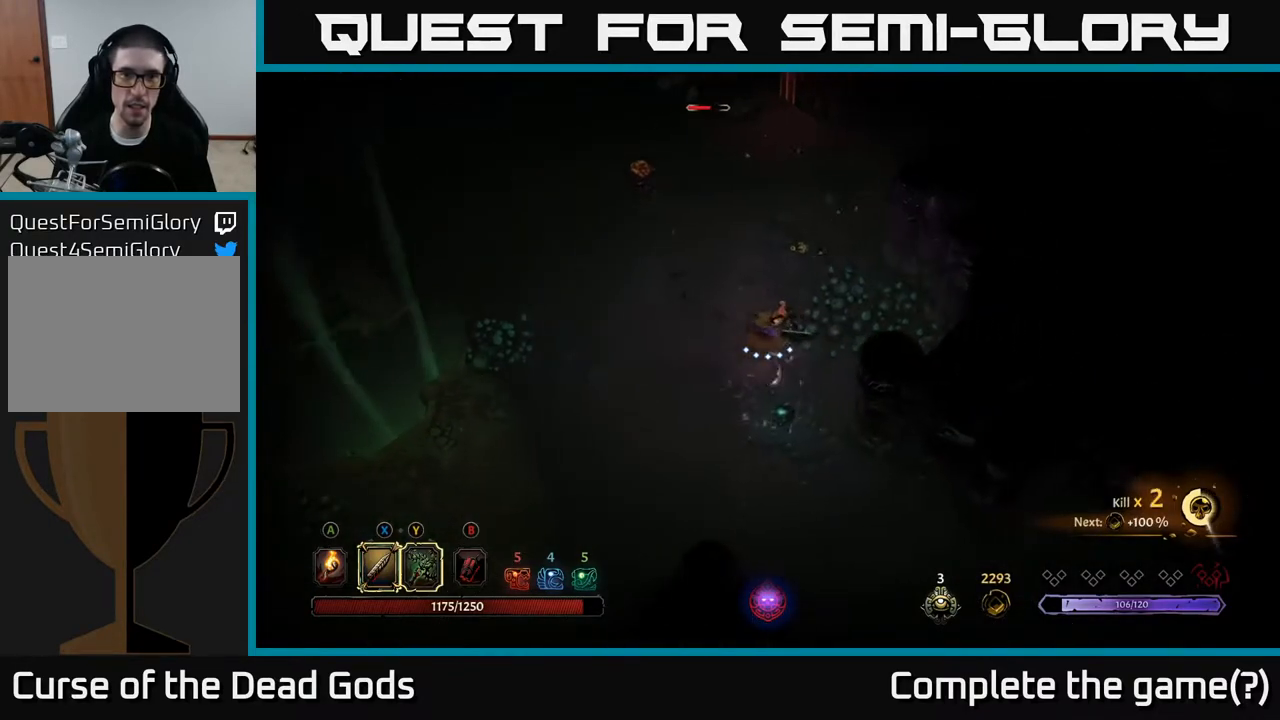
{"buttons": [], "left_stick": "left", "right_stick": "center", "events": [[250, "left_stick", "down-left"], [417, "left_stick", "left"]]}
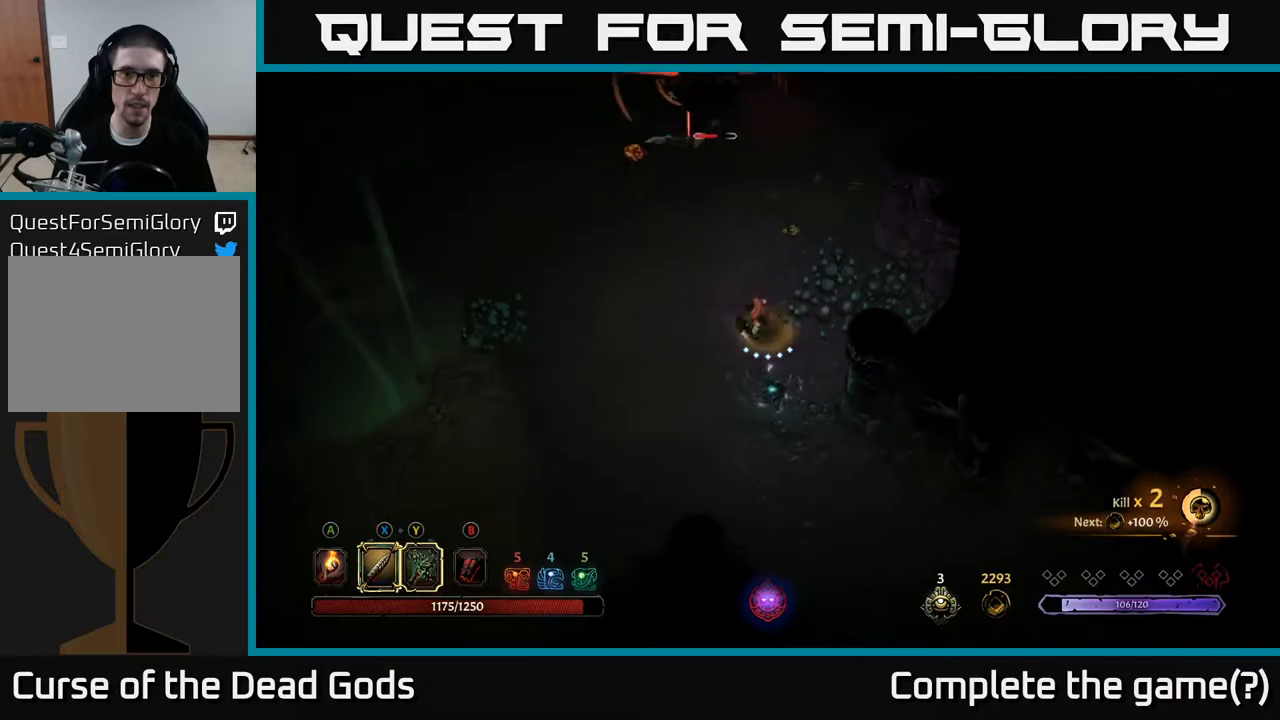
{"buttons": ["R2"], "left_stick": "up-left", "right_stick": "center", "events": [[33, "left_stick", "up-left"], [100, "R2", "down"]]}
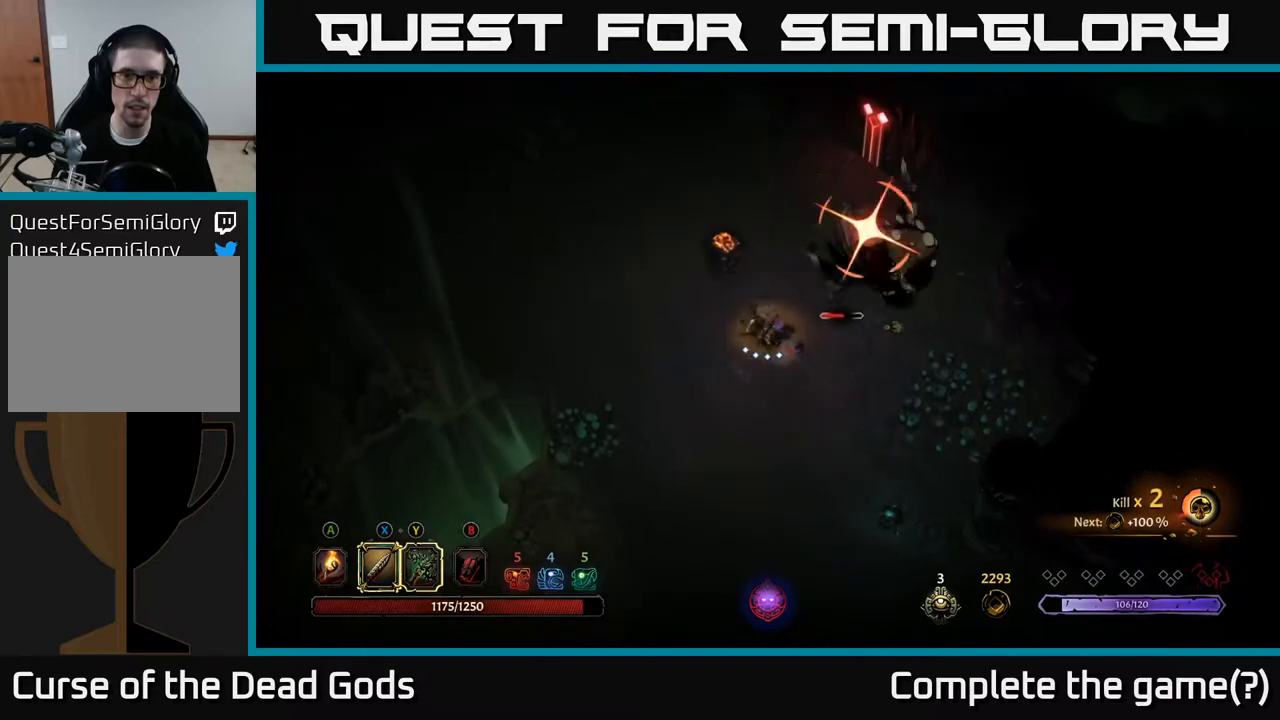
{"buttons": ["X"], "left_stick": "down-right", "right_stick": "center", "events": [[17, "R2", "up"], [167, "left_stick", "up"], [333, "left_stick", "right"], [400, "X", "down"], [417, "left_stick", "down-right"]]}
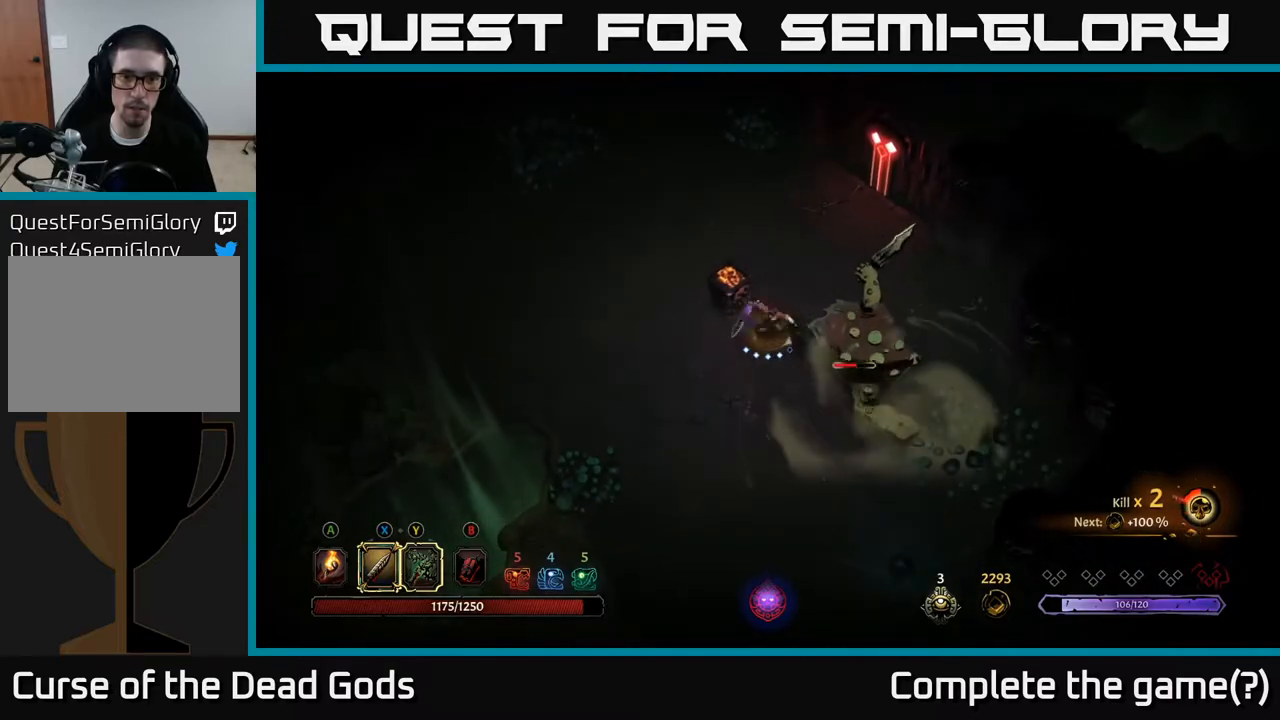
{"buttons": [], "left_stick": "right", "right_stick": "center", "events": [[17, "X", "up"], [83, "left_stick", "right"], [283, "X", "down"], [433, "X", "up"]]}
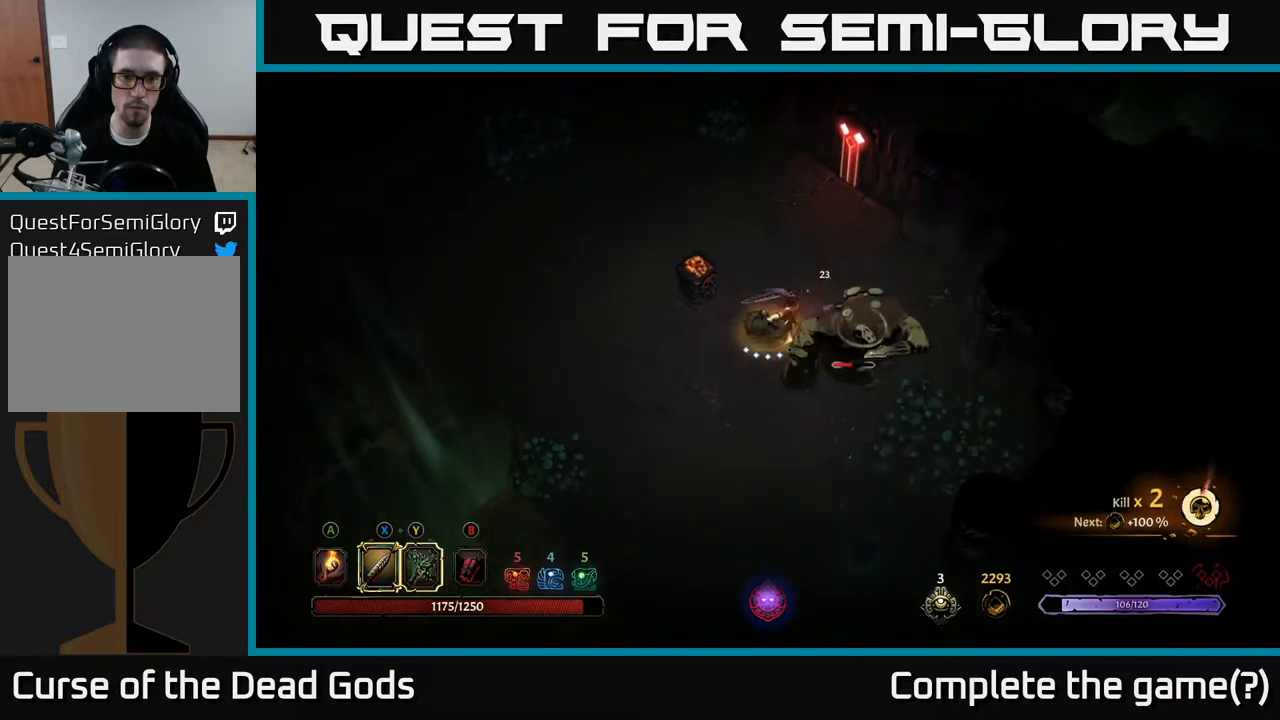
{"buttons": ["X"], "left_stick": "center", "right_stick": "center", "events": [[83, "X", "down"], [250, "X", "up"], [300, "left_stick", "center"], [417, "X", "down"]]}
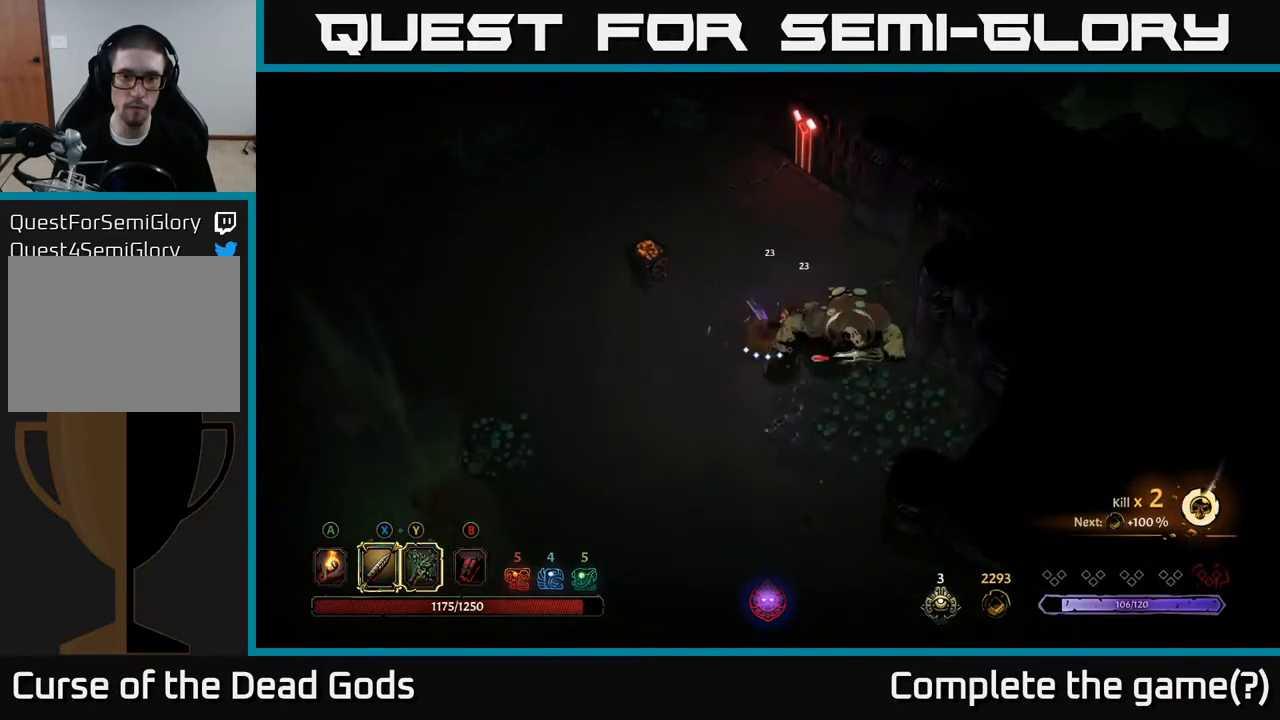
{"buttons": [], "left_stick": "center", "right_stick": "center", "events": [[100, "X", "up"], [267, "Y", "down"], [400, "Y", "up"]]}
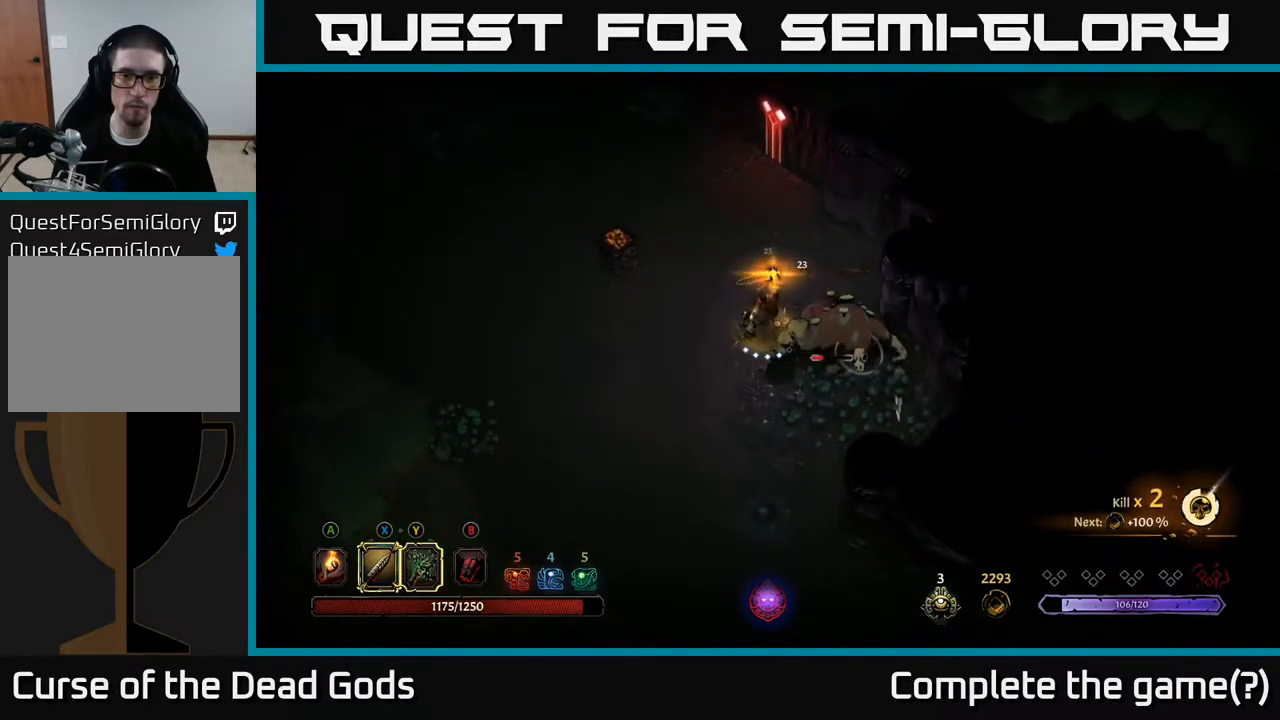
{"buttons": ["Y"], "left_stick": "center", "right_stick": "center", "events": [[500, "Y", "down"]]}
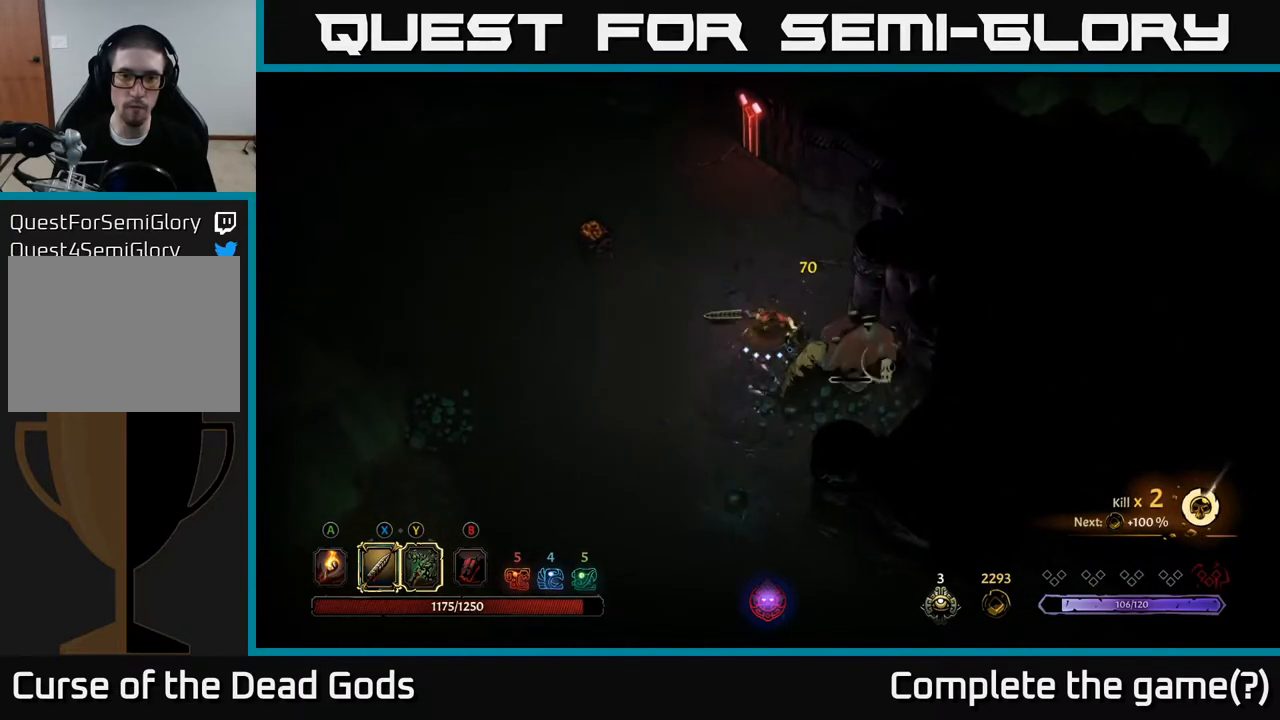
{"buttons": [], "left_stick": "center", "right_stick": "center", "events": [[300, "Y", "up"]]}
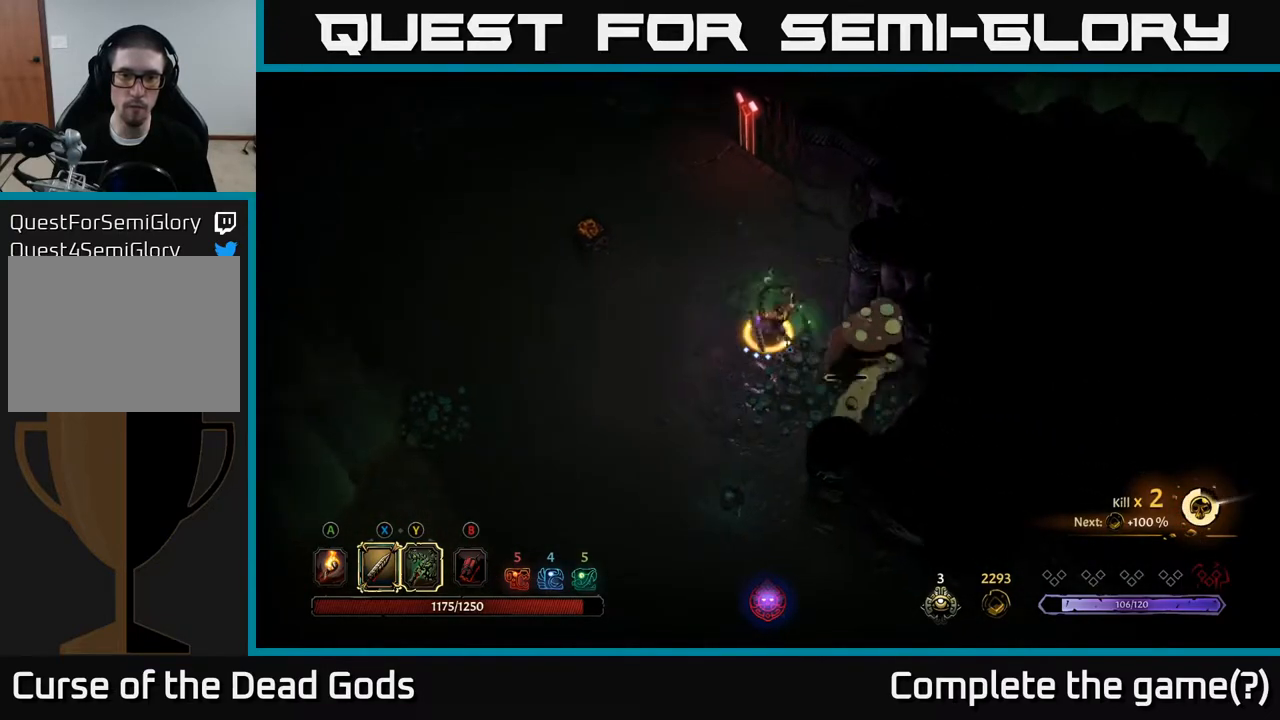
{"buttons": [], "left_stick": "center", "right_stick": "center", "events": []}
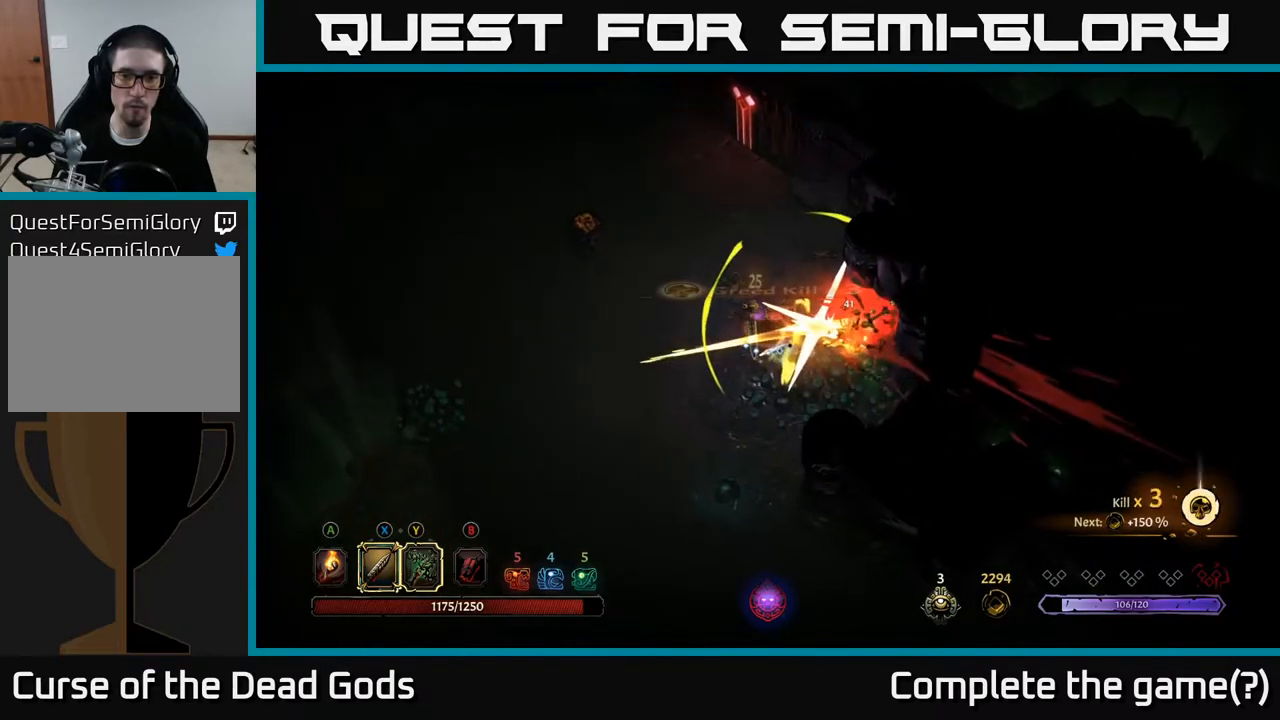
{"buttons": [], "left_stick": "up-right", "right_stick": "center", "events": [[50, "left_stick", "left"], [283, "left_stick", "up"], [350, "left_stick", "up-right"]]}
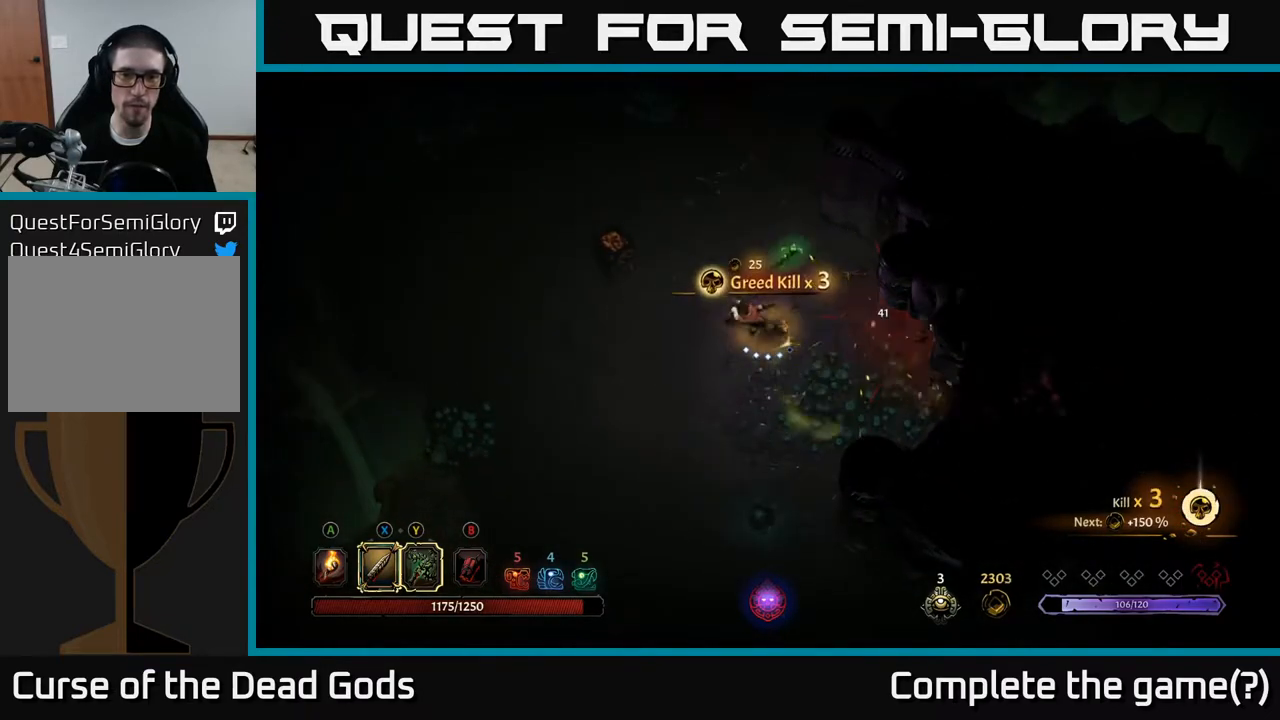
{"buttons": [], "left_stick": "up-left", "right_stick": "center", "events": [[133, "left_stick", "up-left"], [267, "left_stick", "up"], [333, "A", "down"], [367, "left_stick", "up-left"], [417, "A", "up"]]}
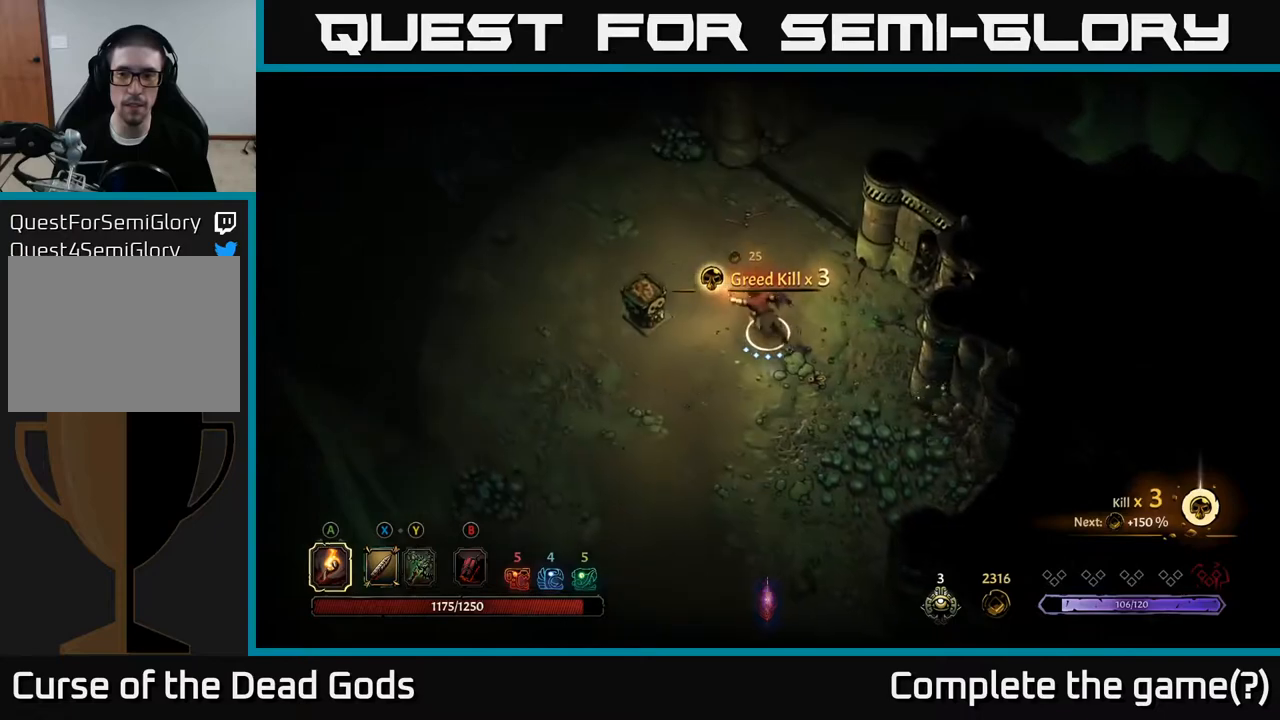
{"buttons": ["A"], "left_stick": "left", "right_stick": "center", "events": [[433, "left_stick", "left"], [483, "A", "down"]]}
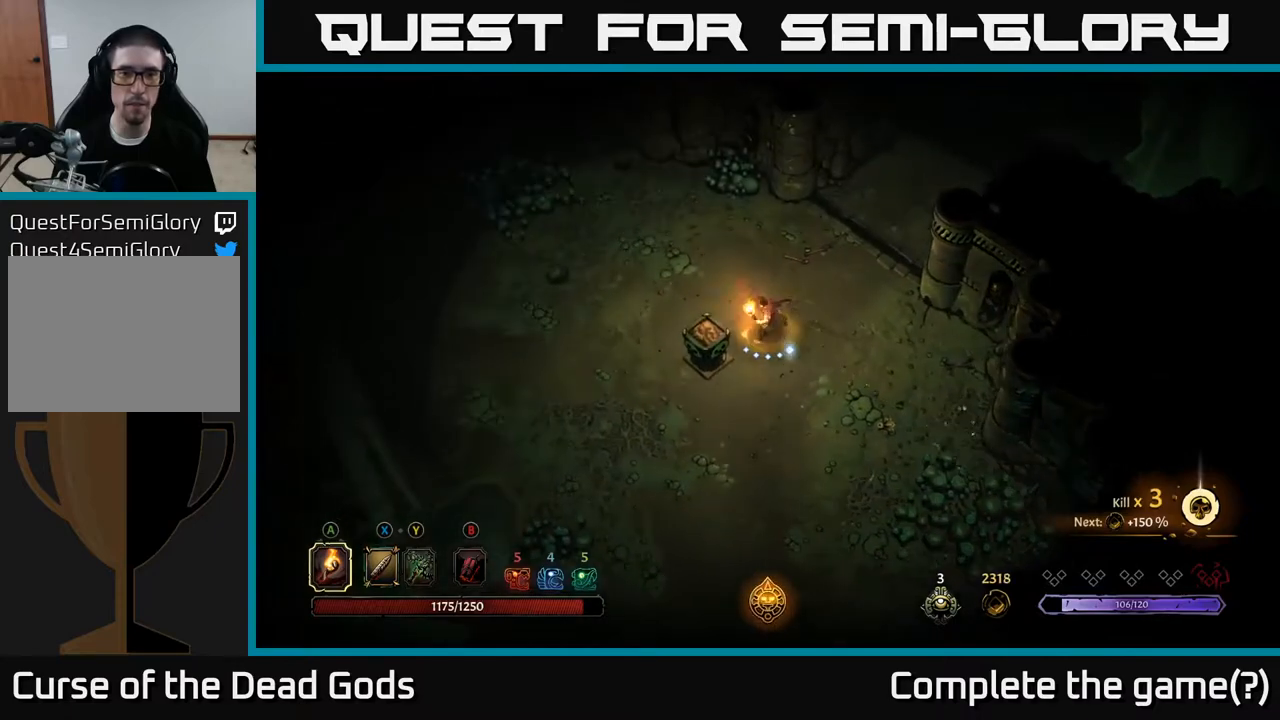
{"buttons": [], "left_stick": "up", "right_stick": "center", "events": [[67, "A", "up"], [250, "left_stick", "center"], [500, "left_stick", "up"]]}
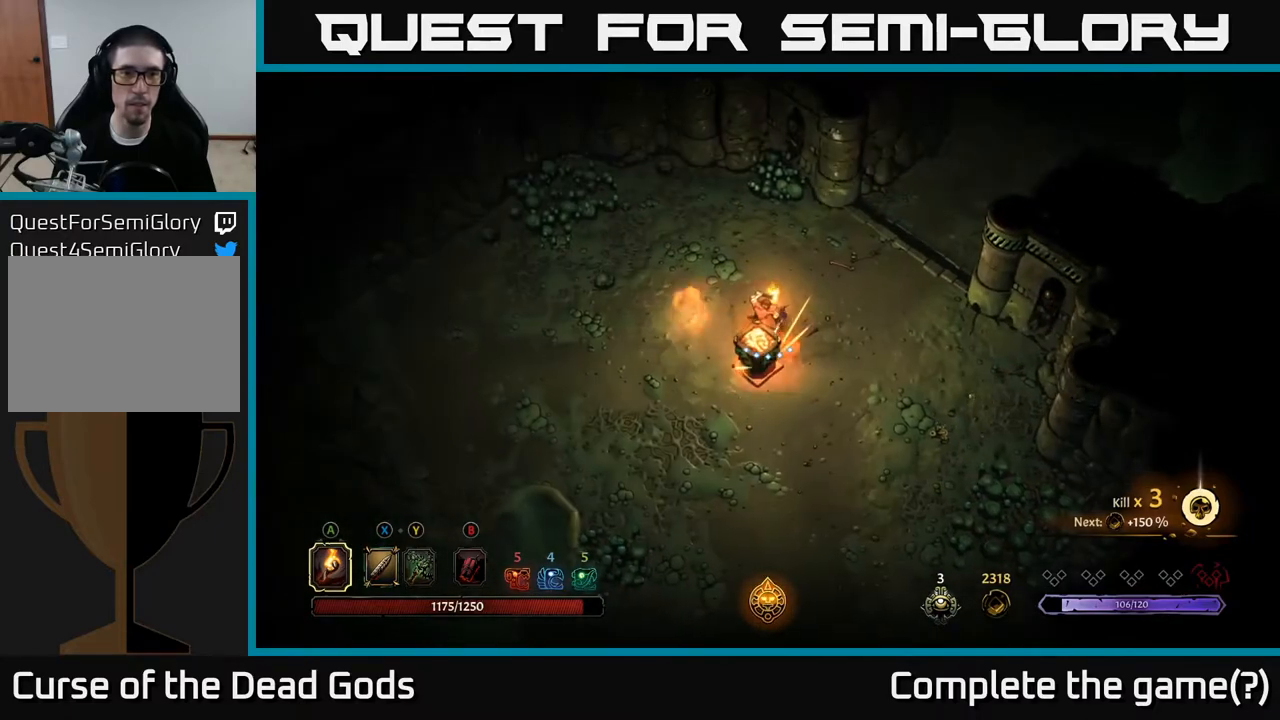
{"buttons": [], "left_stick": "up-right", "right_stick": "center", "events": [[83, "left_stick", "up-left"], [350, "left_stick", "up-right"]]}
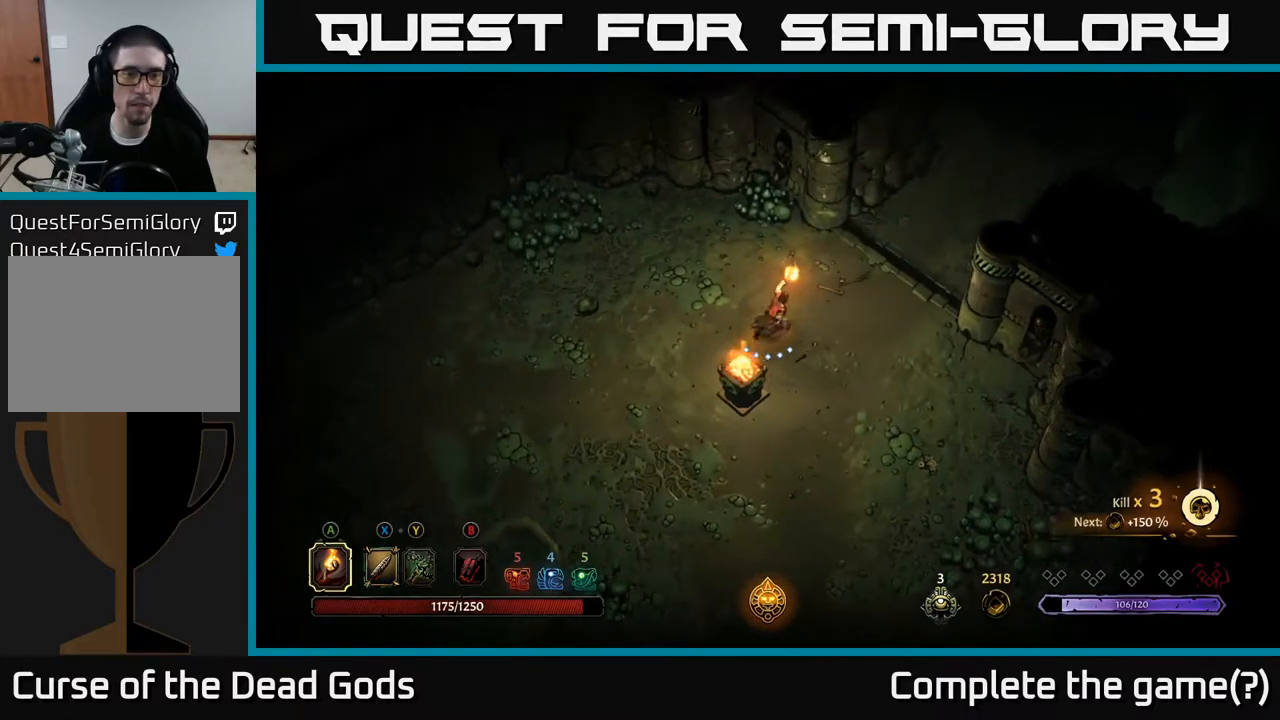
{"buttons": [], "left_stick": "up-right", "right_stick": "center", "events": []}
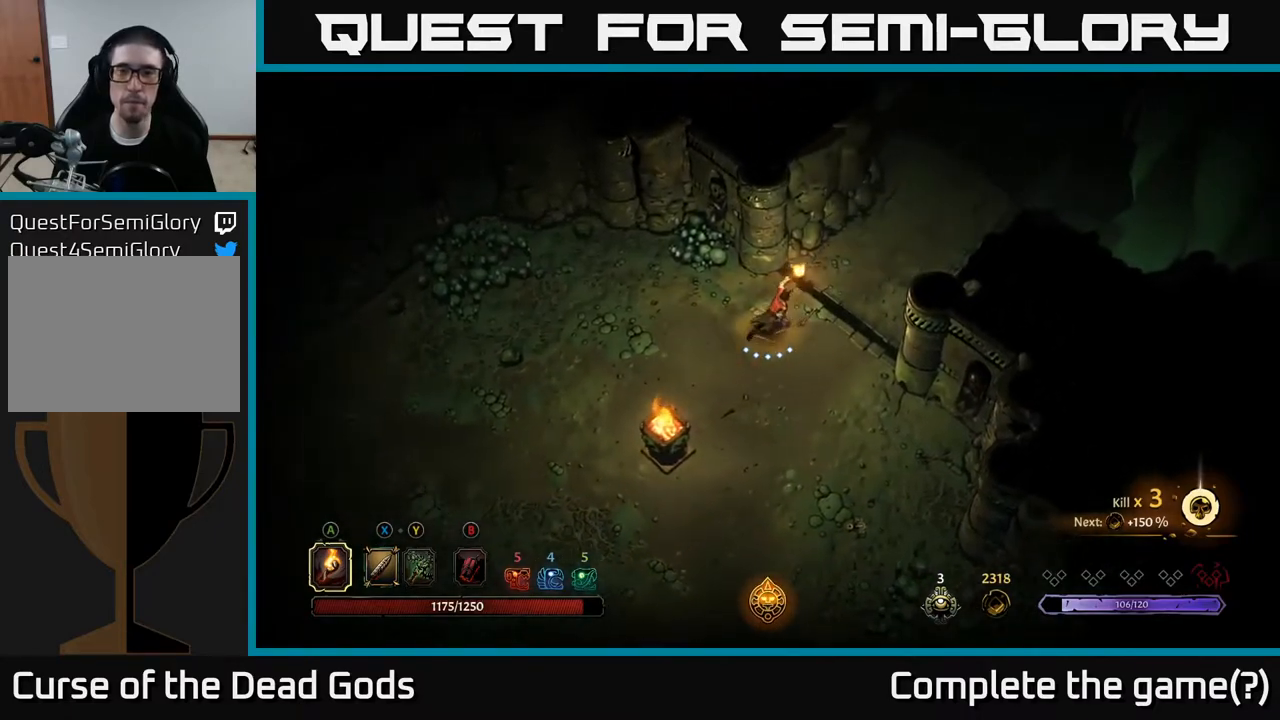
{"buttons": [], "left_stick": "up-right", "right_stick": "center", "events": []}
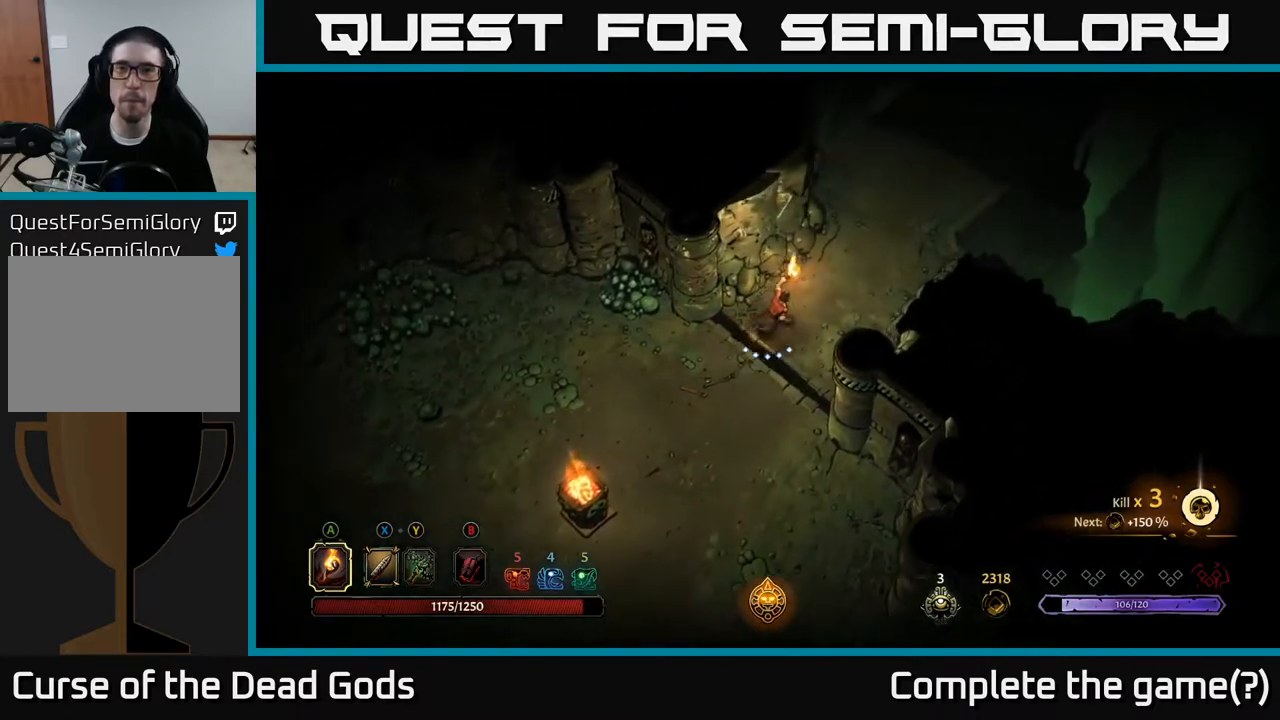
{"buttons": [], "left_stick": "up-right", "right_stick": "center", "events": []}
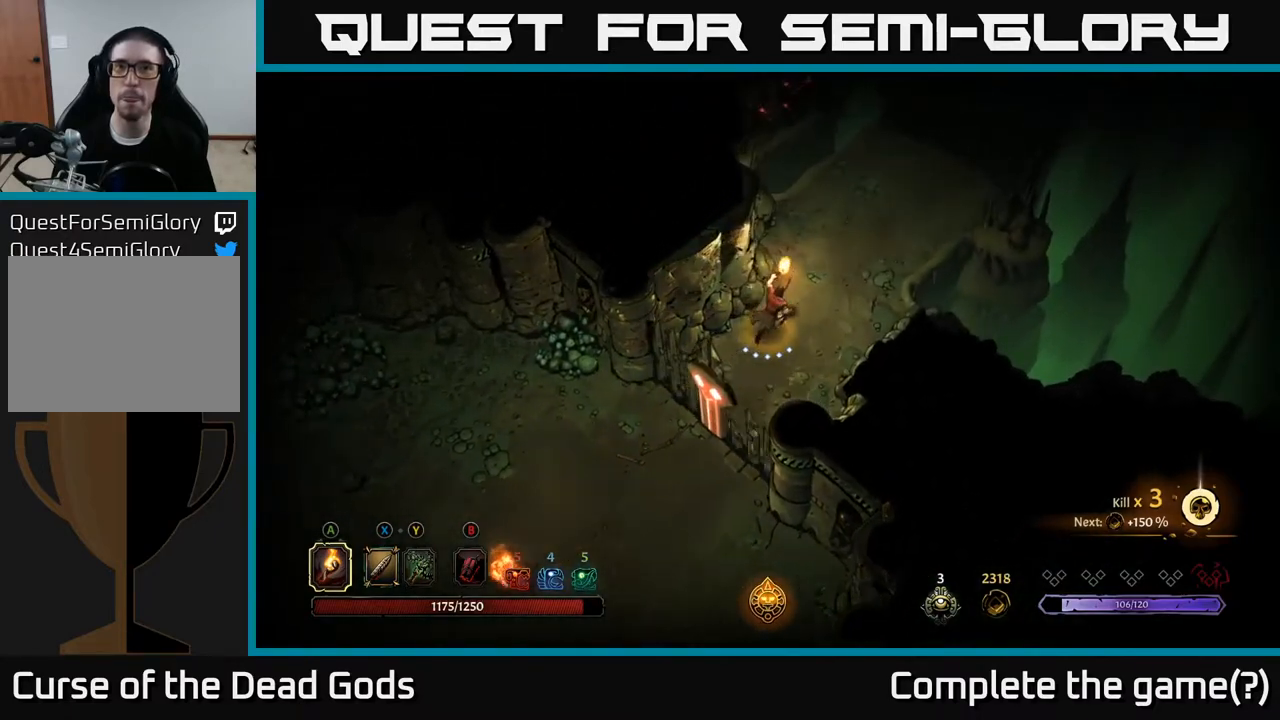
{"buttons": [], "left_stick": "up-right", "right_stick": "center", "events": []}
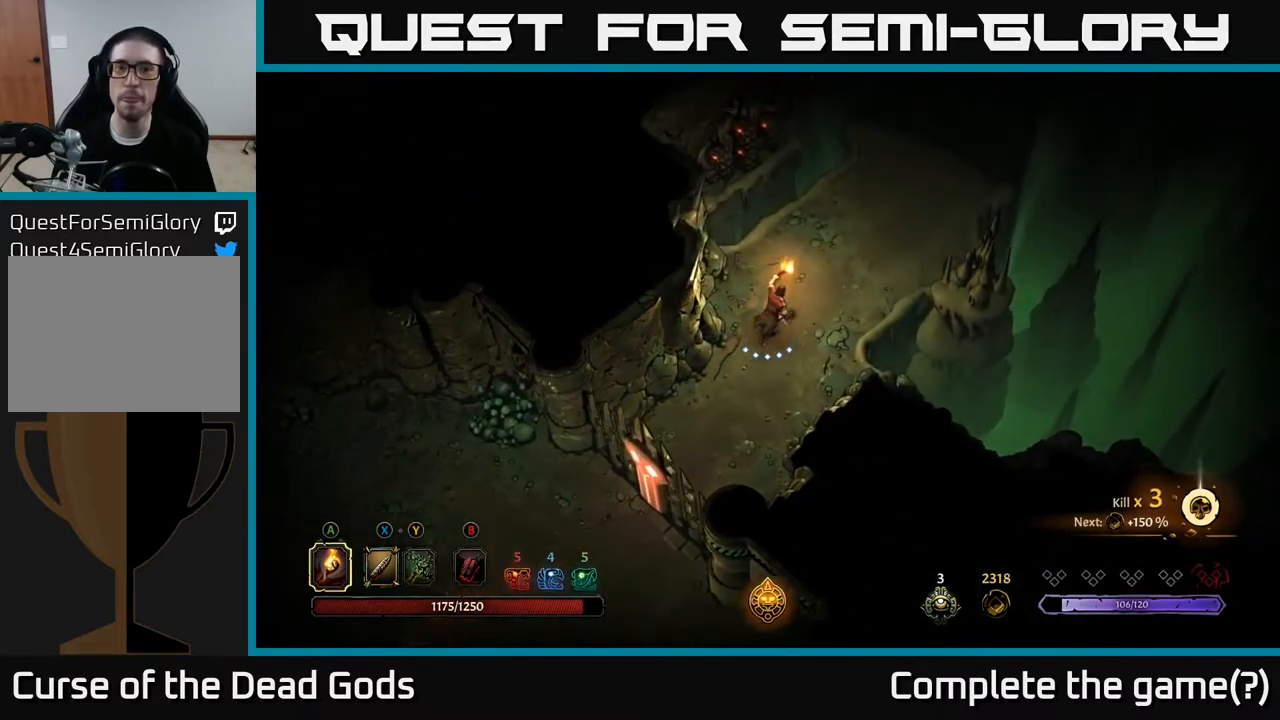
{"buttons": [], "left_stick": "up-right", "right_stick": "center", "events": []}
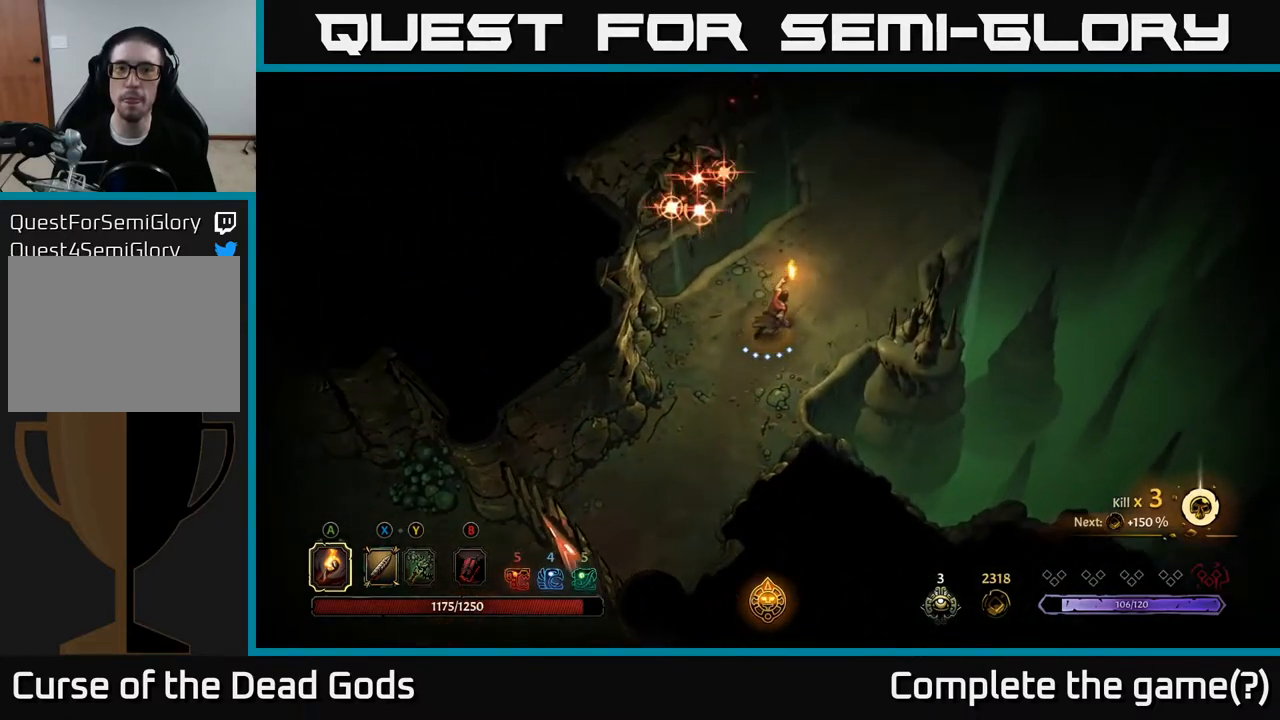
{"buttons": [], "left_stick": "up-right", "right_stick": "center", "events": [[283, "R2", "down"], [433, "R2", "up"]]}
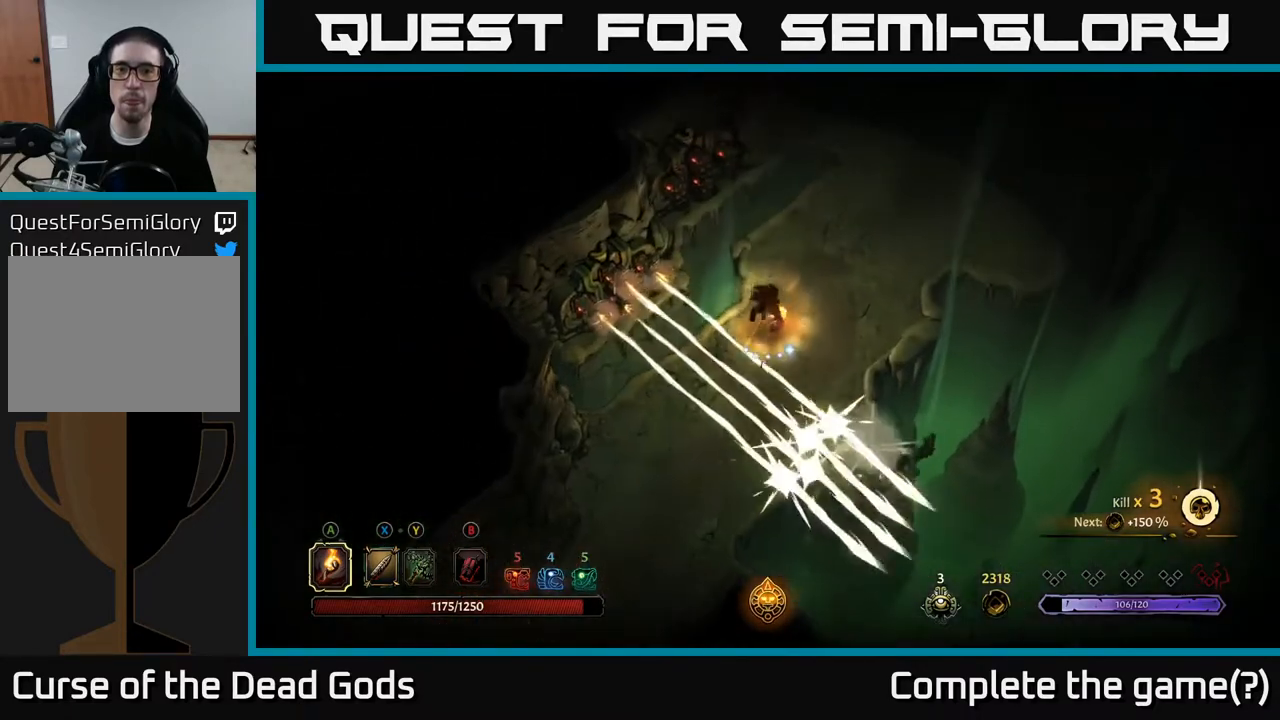
{"buttons": ["R2"], "left_stick": "up-right", "right_stick": "center", "events": [[483, "R2", "down"]]}
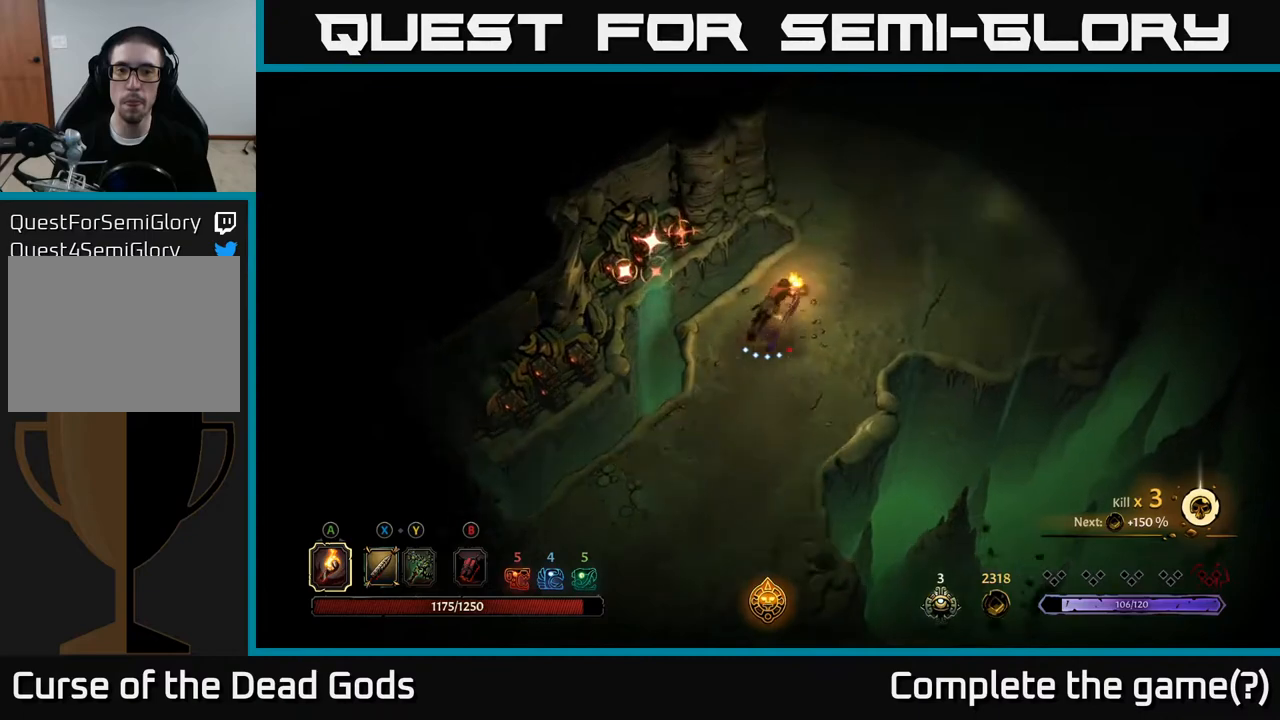
{"buttons": [], "left_stick": "up-right", "right_stick": "center", "events": [[167, "R2", "up"]]}
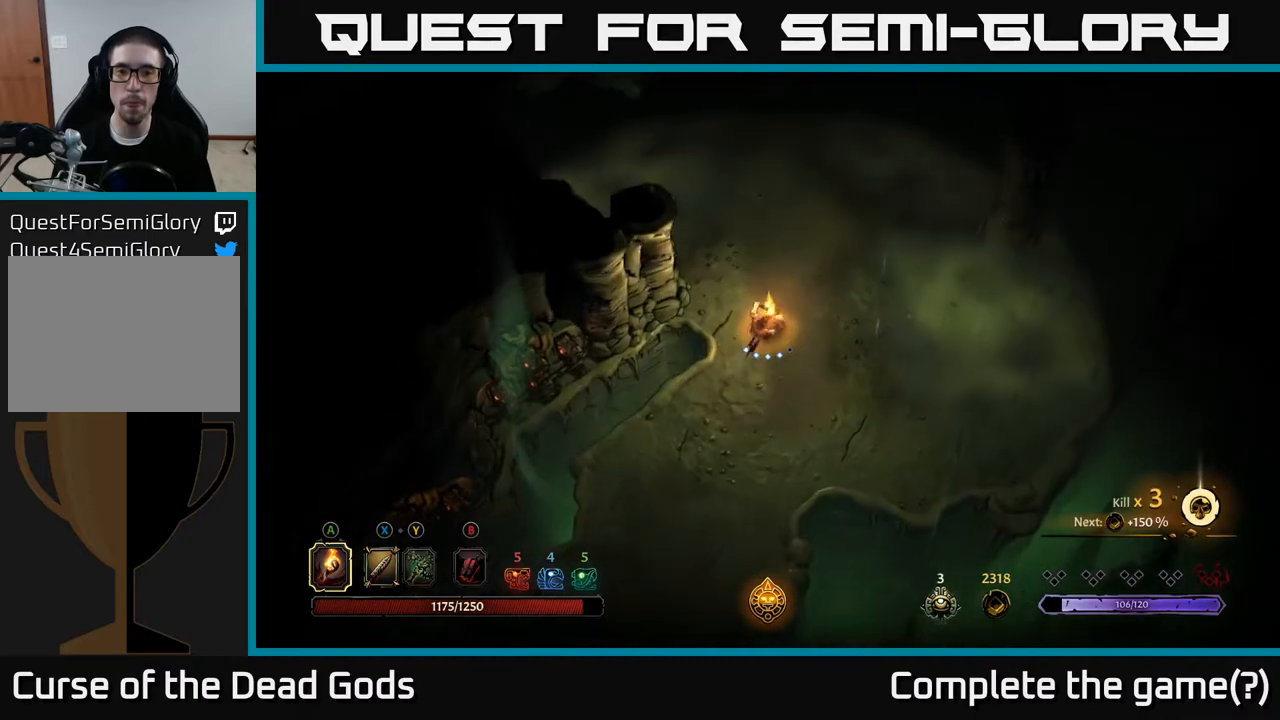
{"buttons": [], "left_stick": "right", "right_stick": "center", "events": [[150, "left_stick", "left"], [250, "left_stick", "down"], [433, "left_stick", "right"]]}
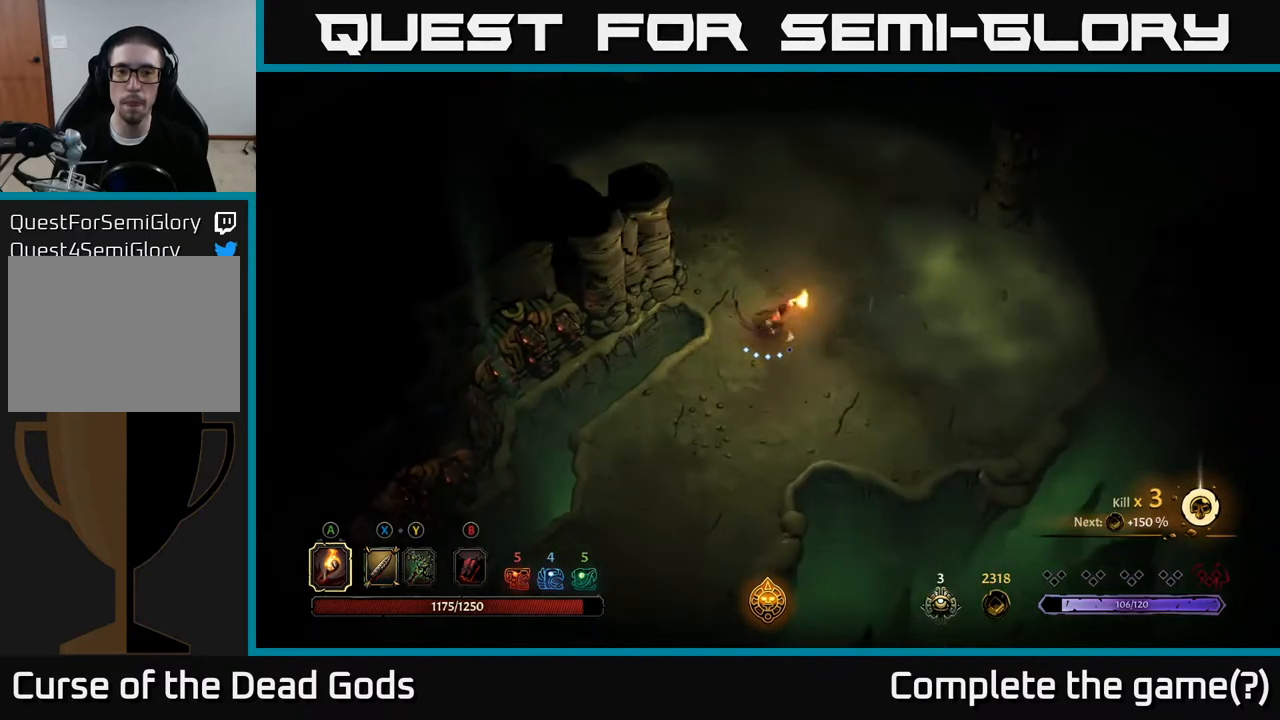
{"buttons": [], "left_stick": "center", "right_stick": "center", "events": [[50, "A", "down"], [100, "left_stick", "up-right"], [133, "A", "up"], [283, "left_stick", "center"]]}
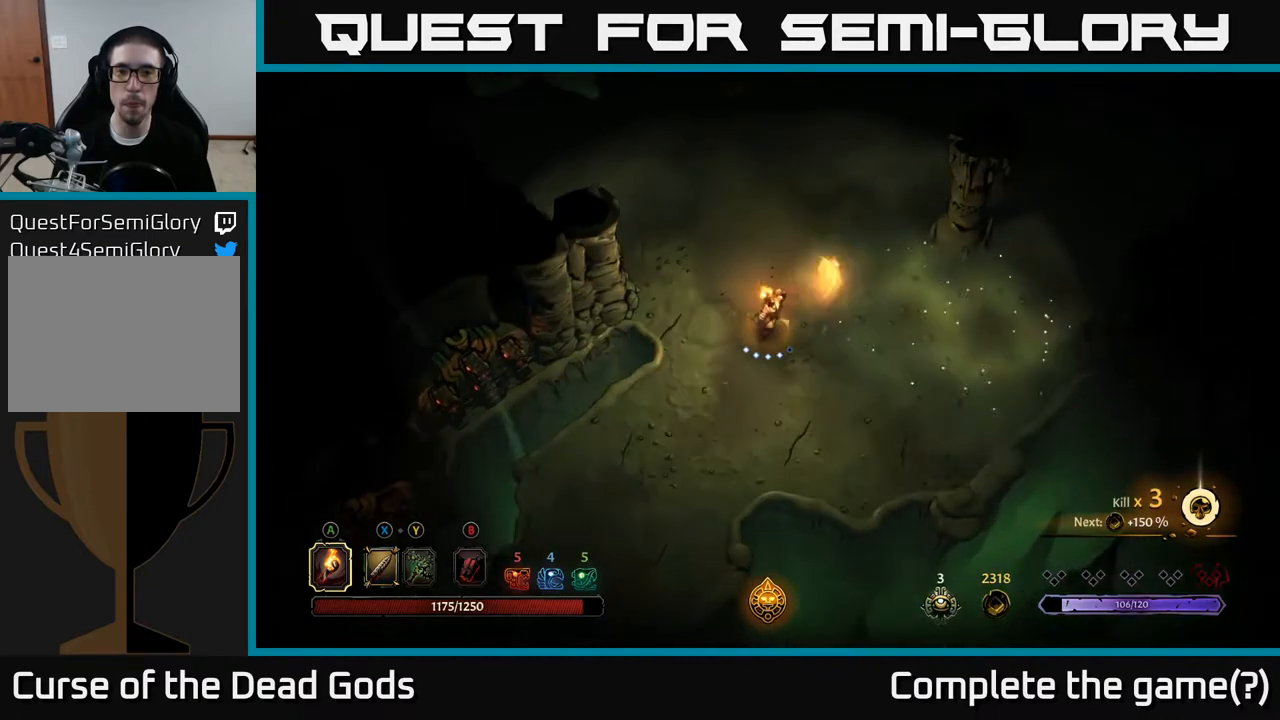
{"buttons": [], "left_stick": "left", "right_stick": "center", "events": [[33, "left_stick", "left"]]}
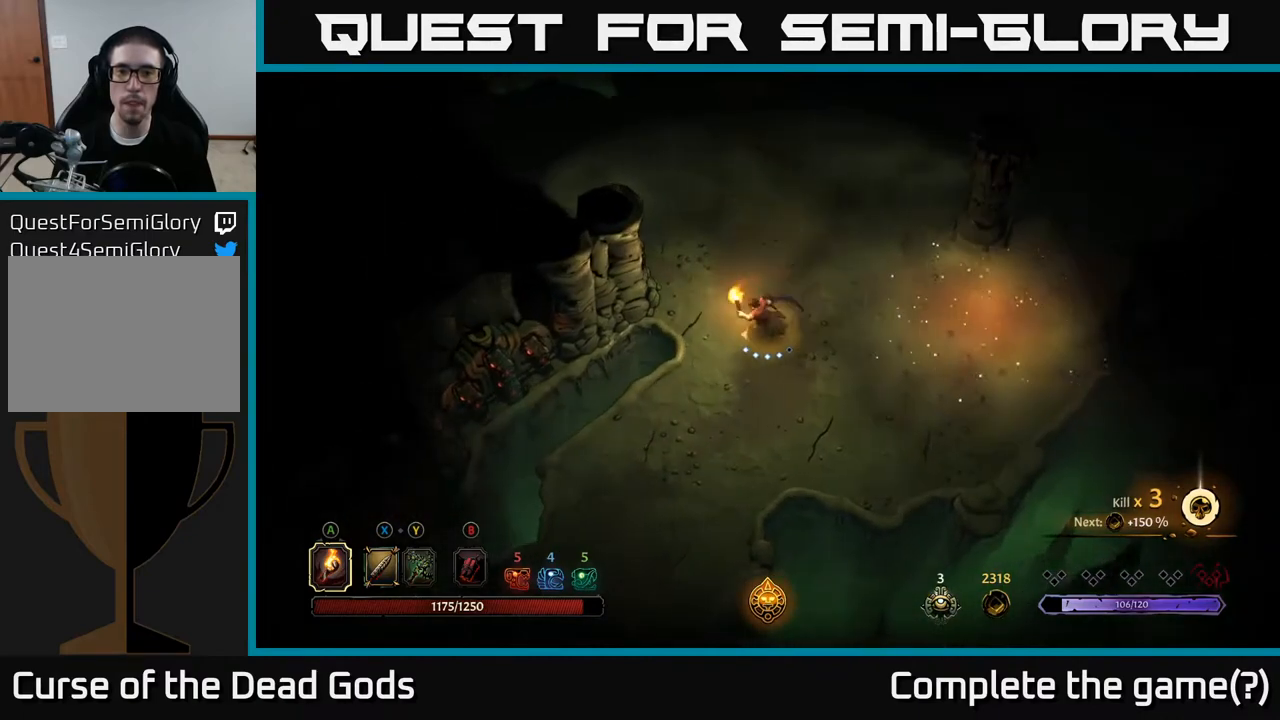
{"buttons": [], "left_stick": "center", "right_stick": "center", "events": [[317, "left_stick", "center"]]}
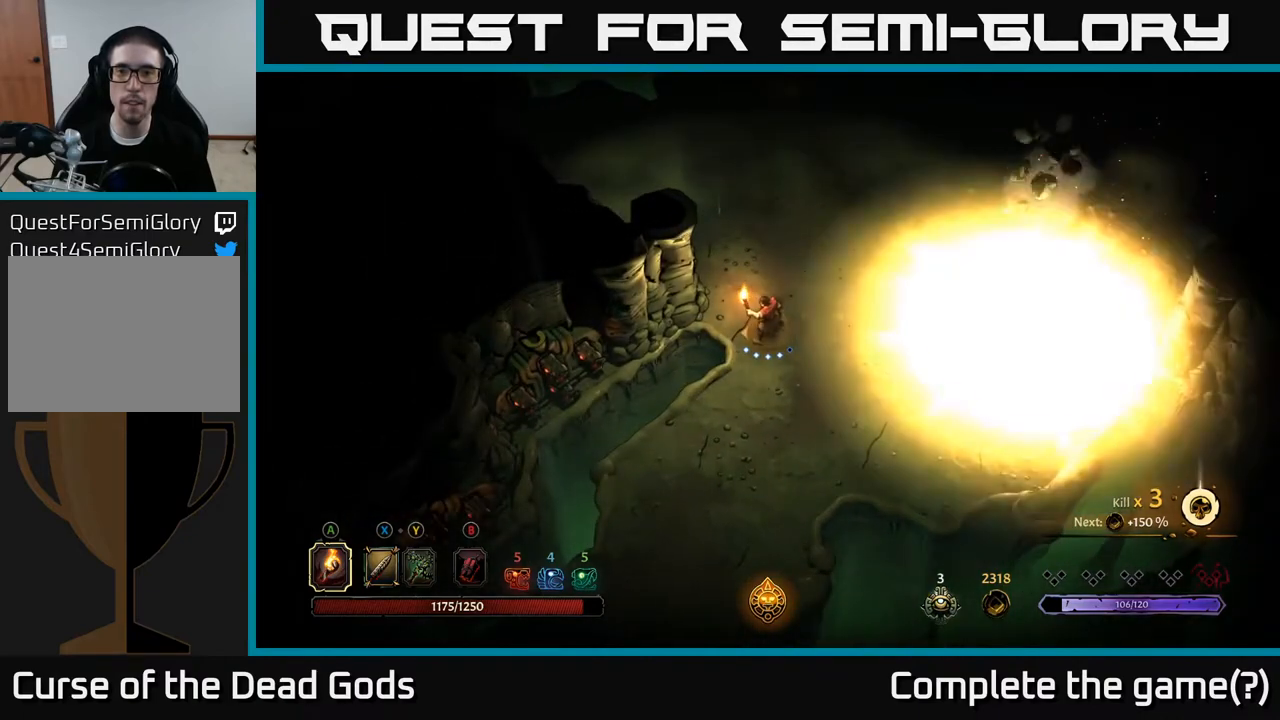
{"buttons": [], "left_stick": "up-right", "right_stick": "center", "events": [[350, "left_stick", "right"], [417, "left_stick", "up-right"]]}
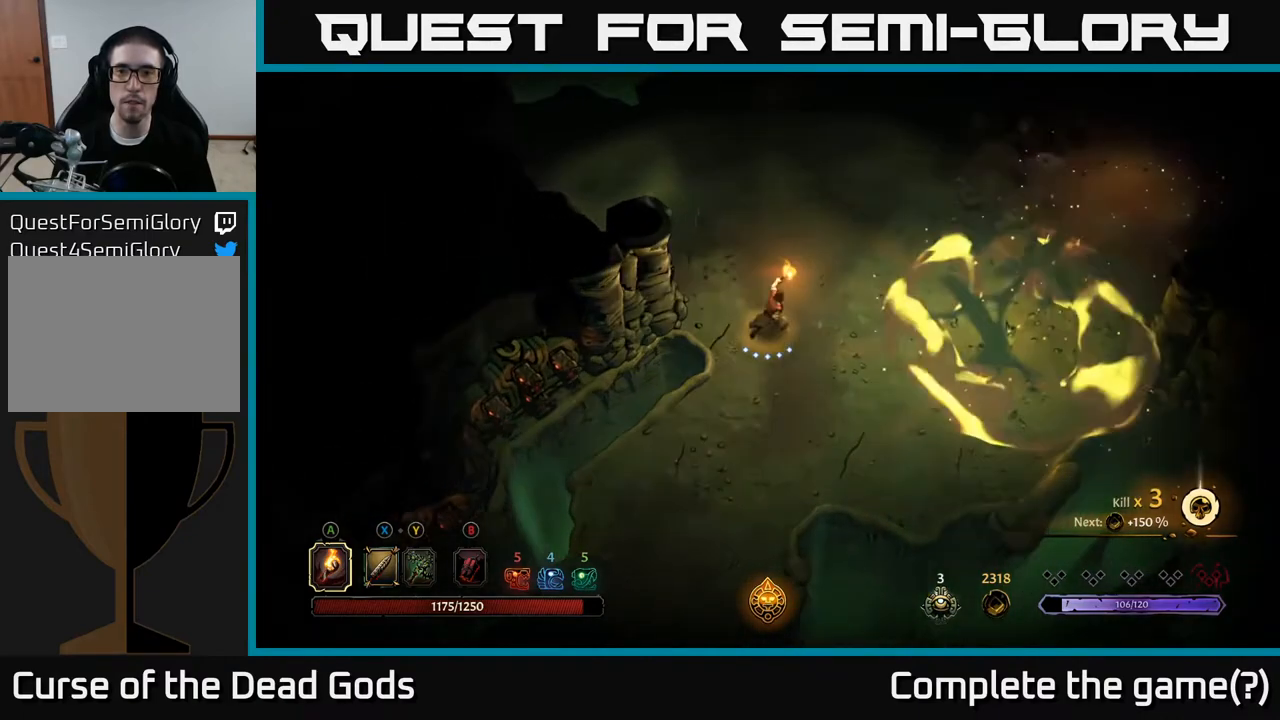
{"buttons": [], "left_stick": "up", "right_stick": "center", "events": [[283, "left_stick", "up"]]}